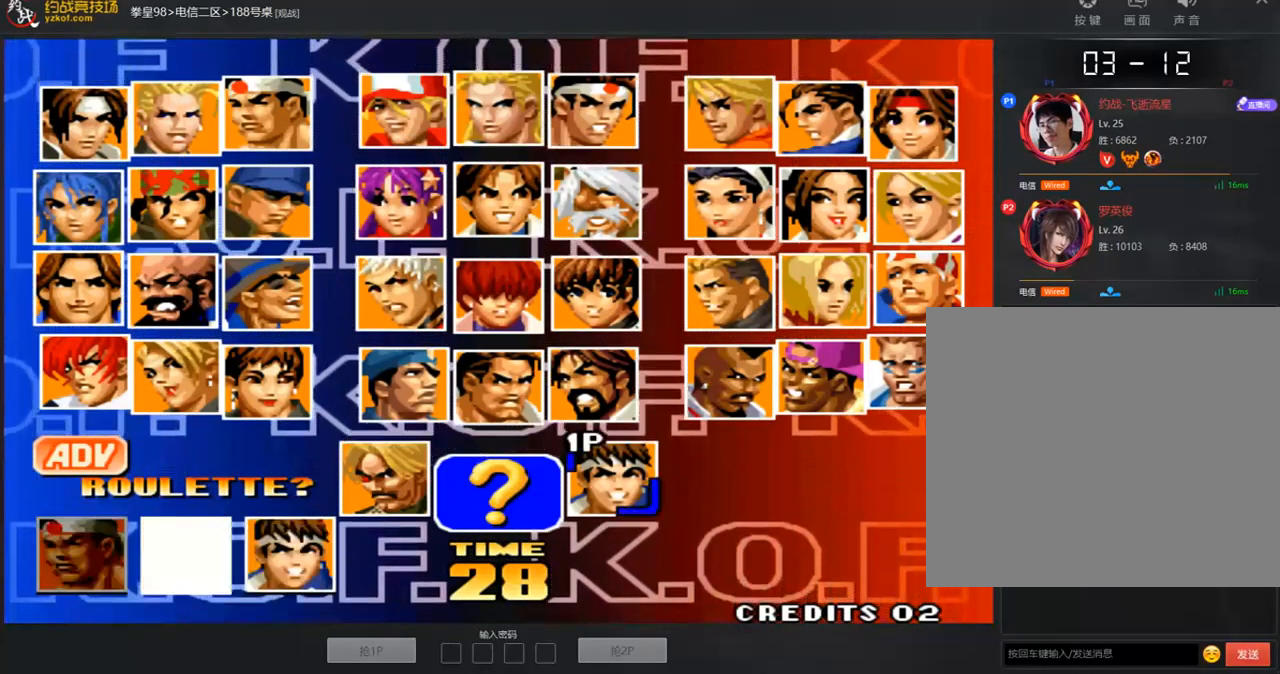
Gameplay with a controller (arcade stick); each line is a JSON object with the inputs held at the frame after it. "events" lists button and stick changes between this image and that frame as [ms after this image, input, new state], when the widget could be followed in between. Not read: L3 R3.
{"buttons": ["A"], "left_stick": "center", "events": [[285, "A", "down"]]}
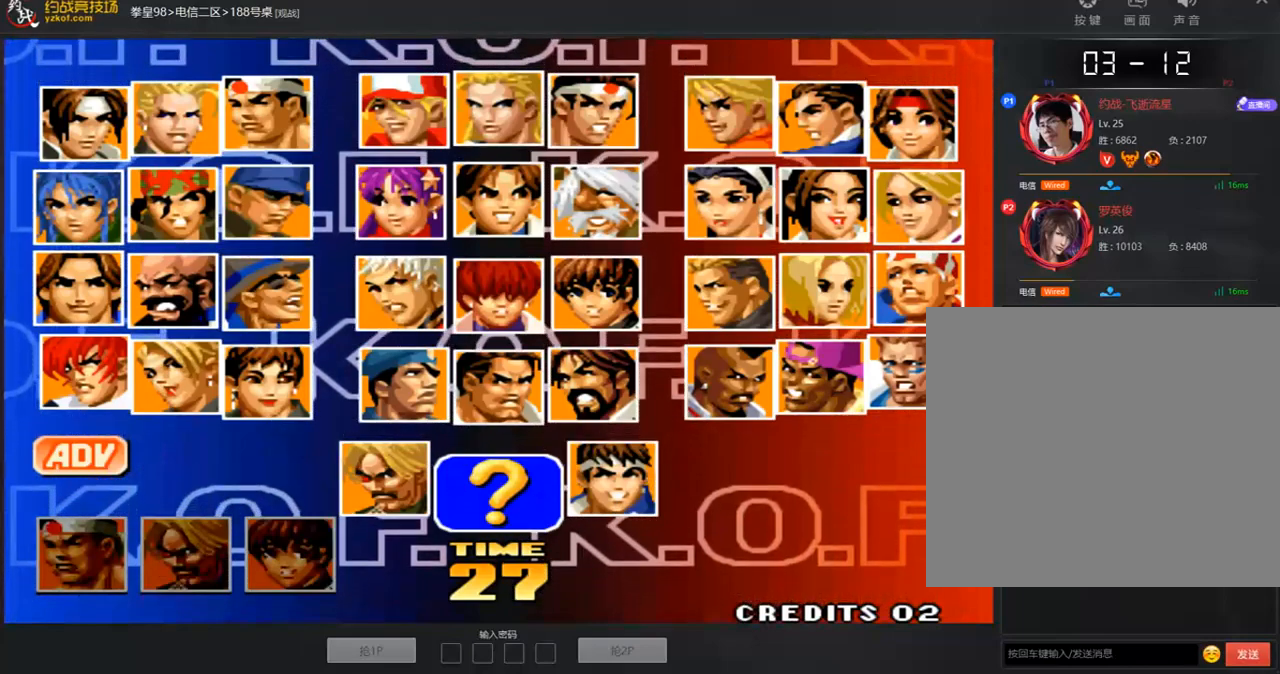
{"buttons": ["B"], "left_stick": "center", "events": [[101, "B", "down"], [168, "A", "up"], [235, "A", "down"], [235, "B", "up"], [318, "A", "up"], [369, "A", "down"], [503, "A", "up"], [503, "B", "down"]]}
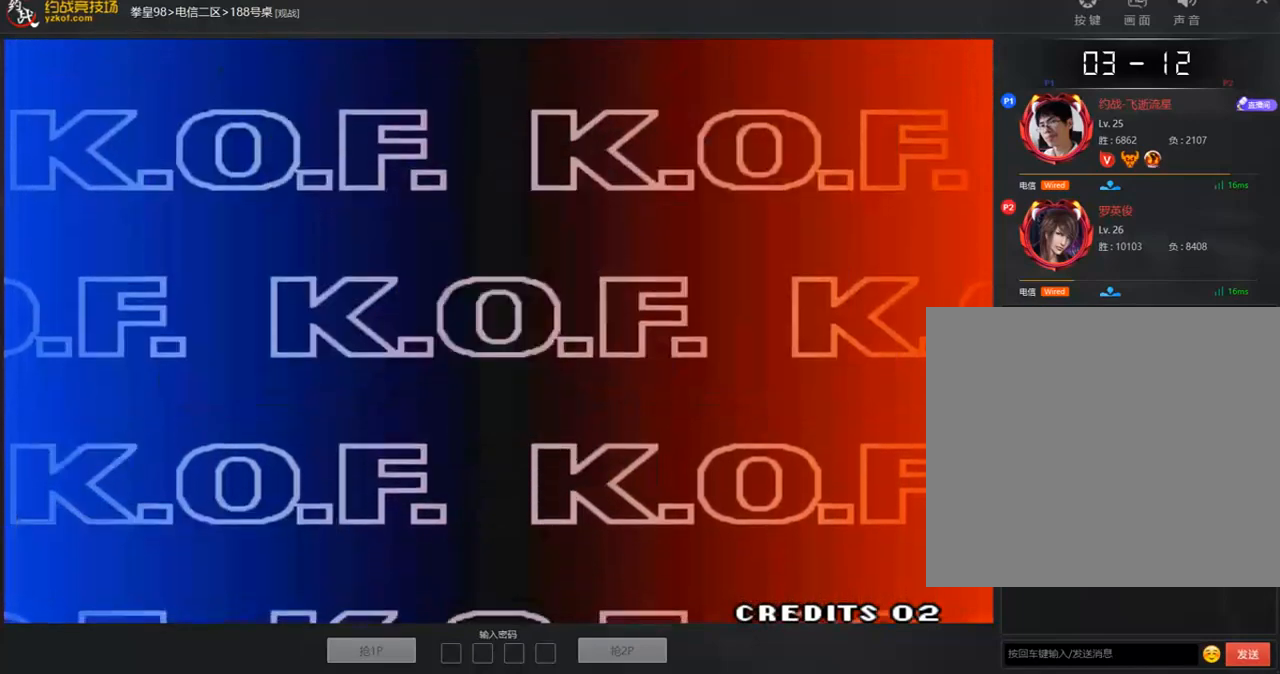
{"buttons": [], "left_stick": "center", "events": [[67, "A", "down"], [134, "B", "up"], [200, "A", "up"]]}
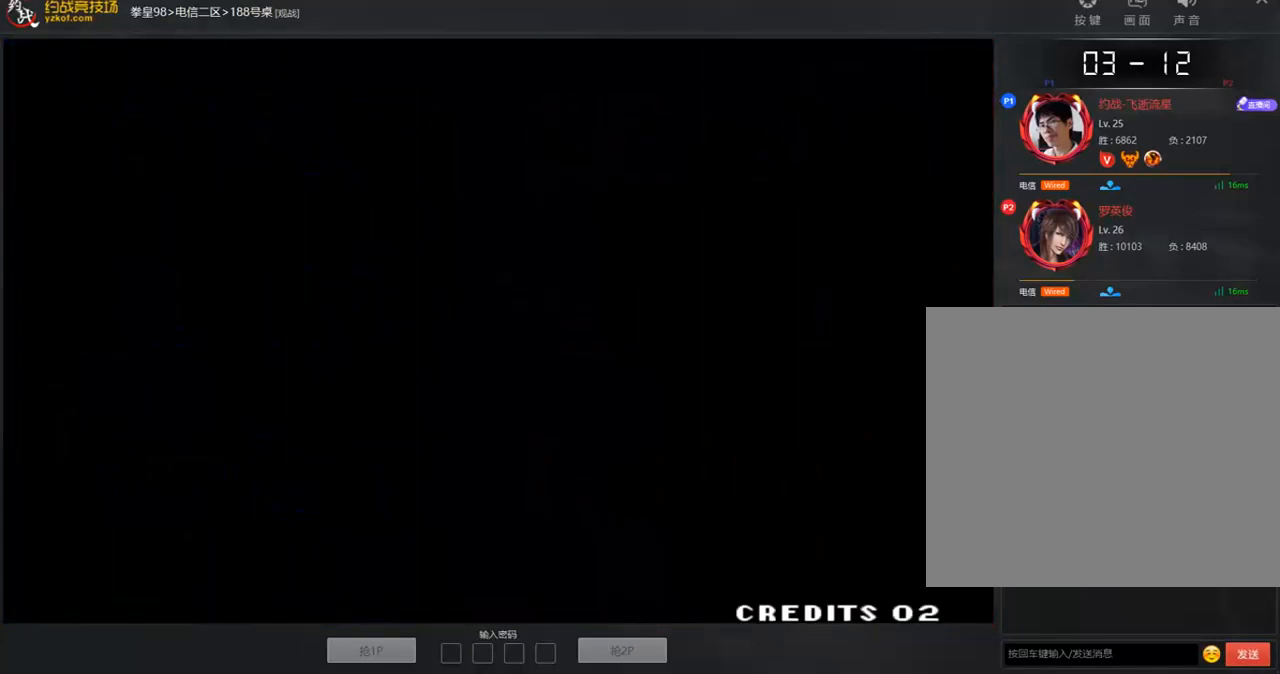
{"buttons": [], "left_stick": "center", "events": []}
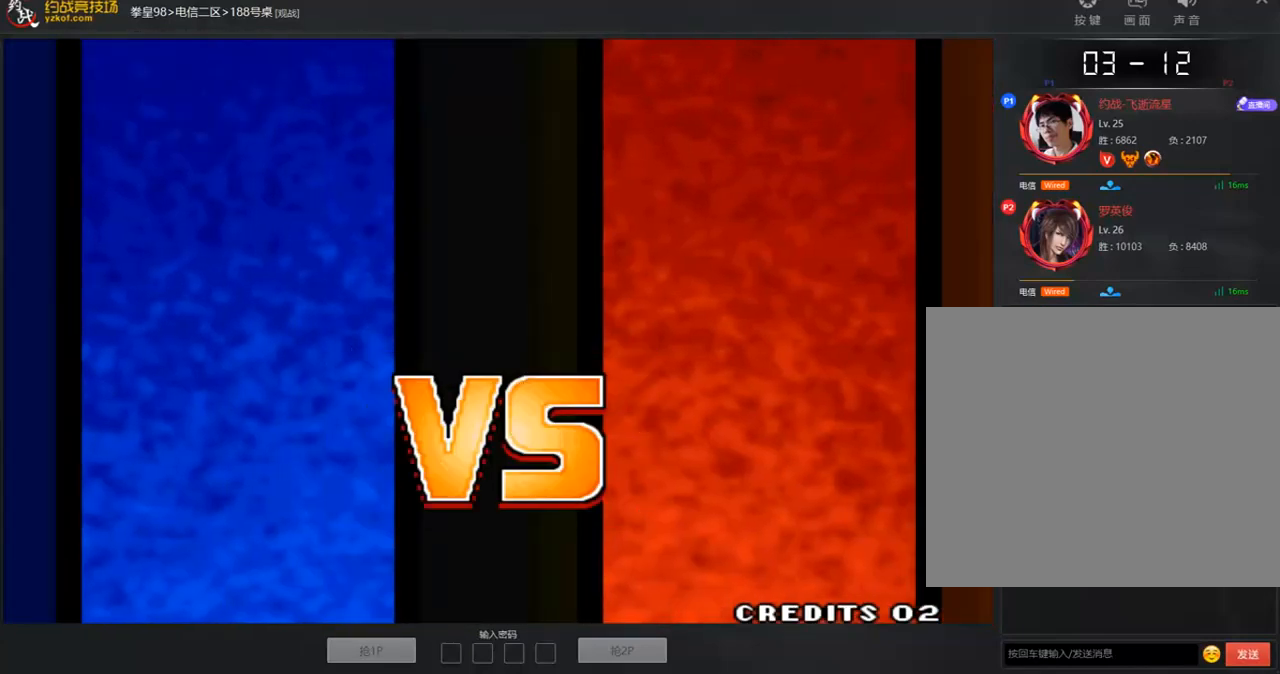
{"buttons": [], "left_stick": "center", "events": []}
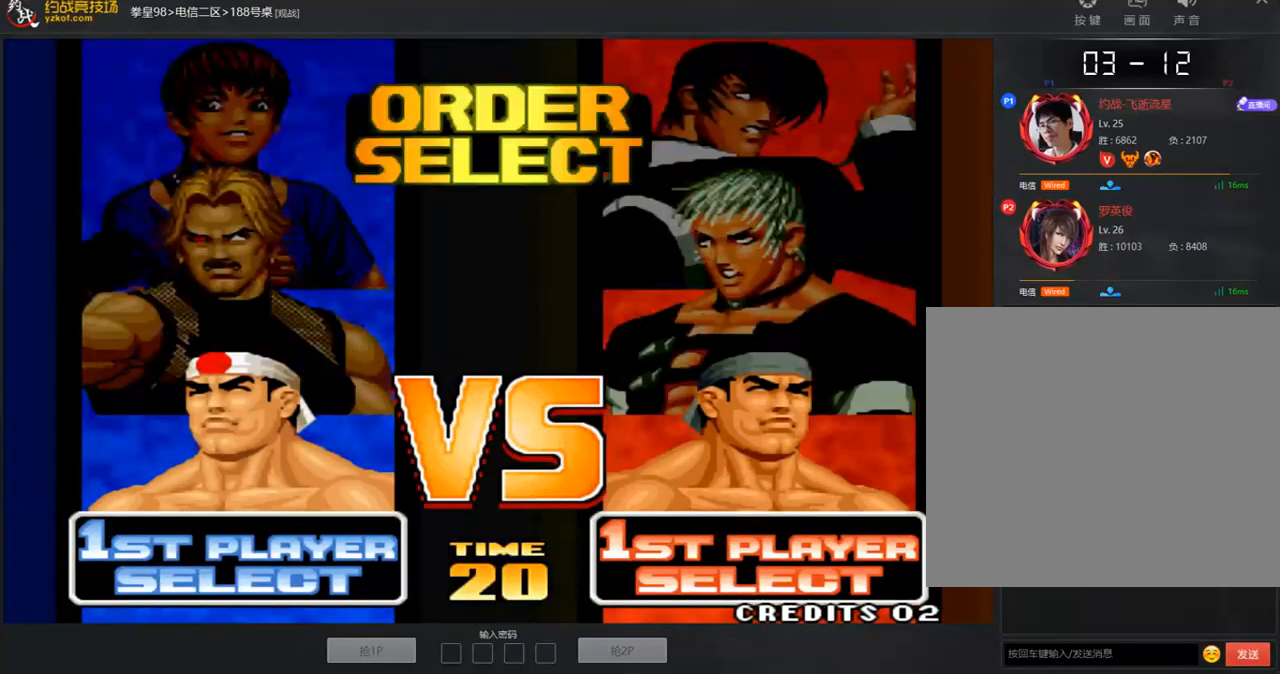
{"buttons": [], "left_stick": "up", "events": [[485, "left_stick", "up"]]}
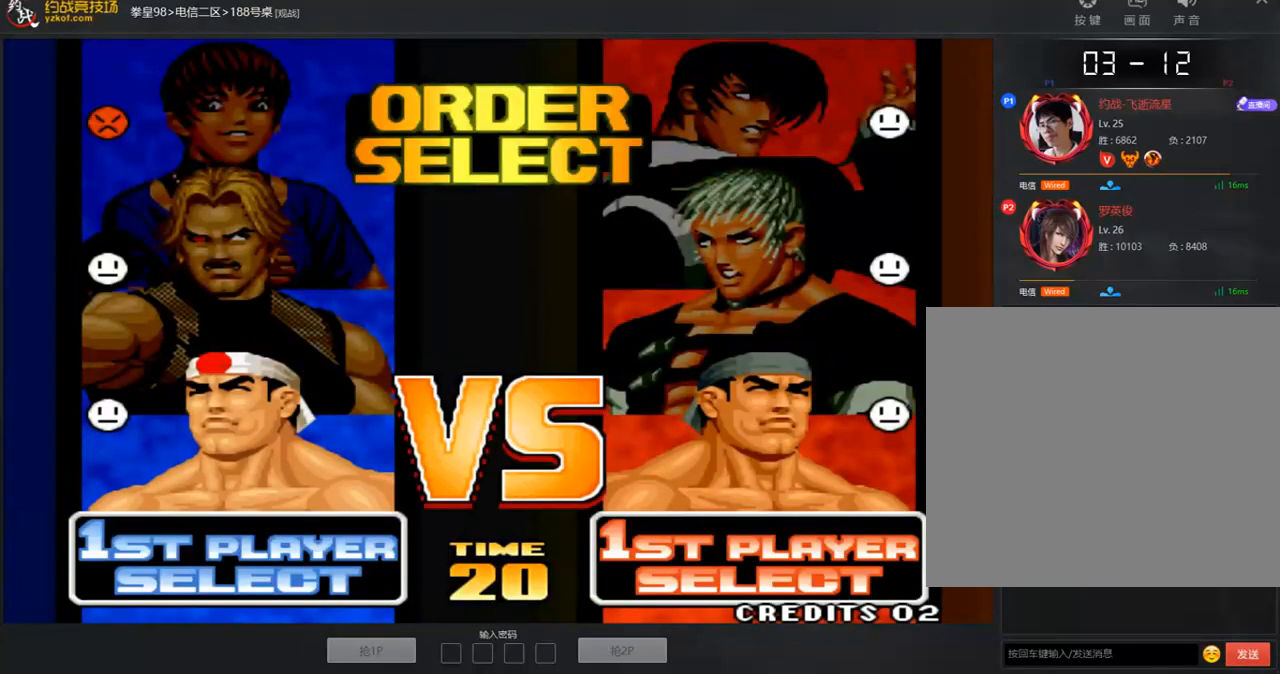
{"buttons": [], "left_stick": "center", "events": [[134, "left_stick", "center"], [201, "left_stick", "up"], [335, "left_stick", "center"], [368, "A", "down"], [502, "A", "up"]]}
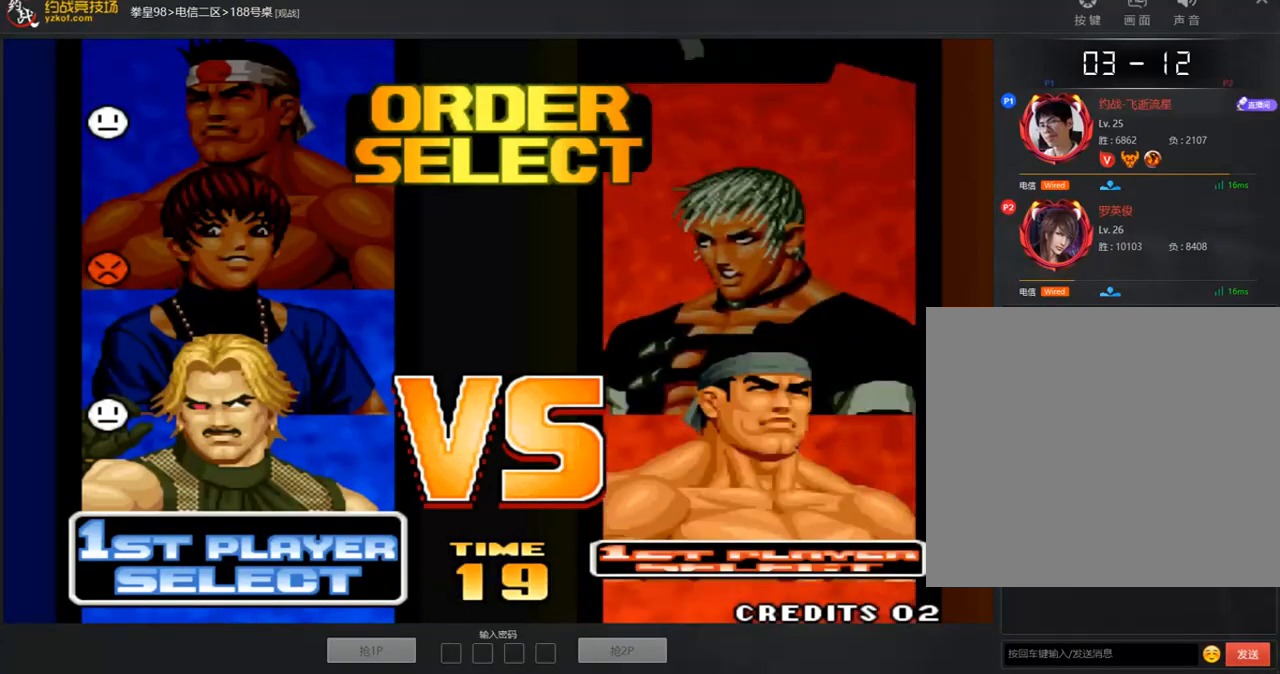
{"buttons": ["A"], "left_stick": "center", "events": [[151, "left_stick", "up"], [168, "A", "down"], [302, "A", "up"], [352, "A", "down"], [503, "left_stick", "center"]]}
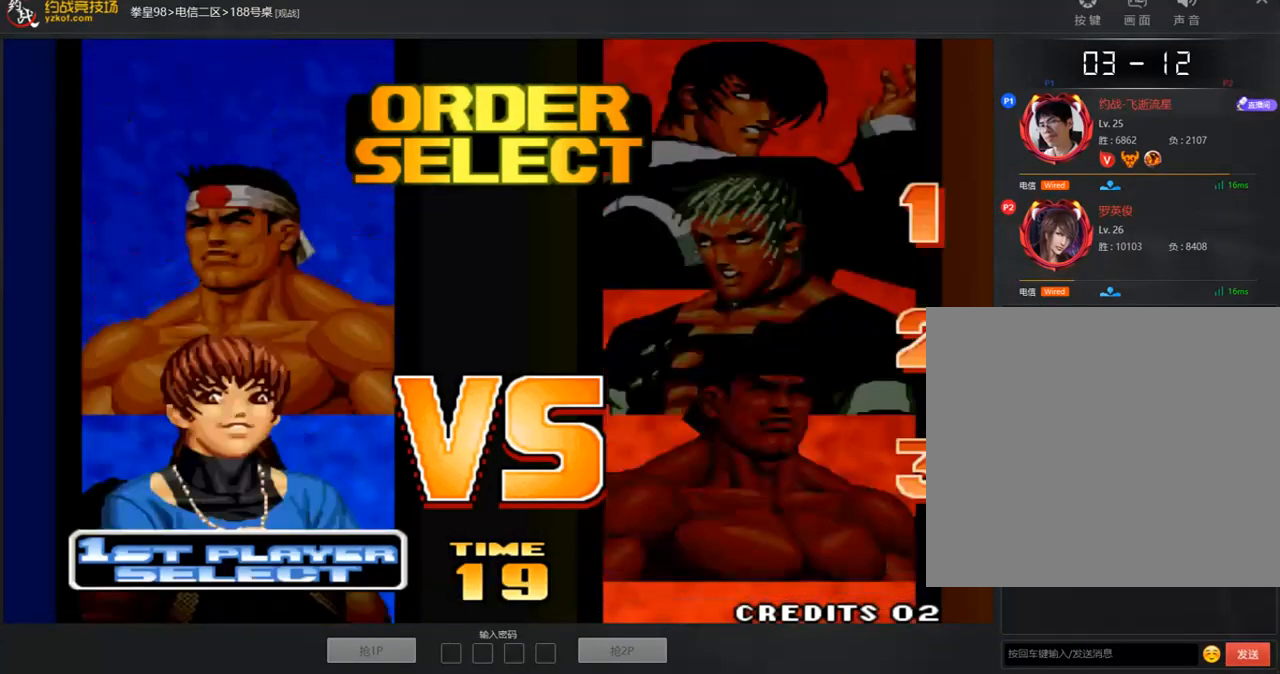
{"buttons": ["A", "B", "C"], "left_stick": "center", "events": [[368, "B", "down"], [368, "C", "down"]]}
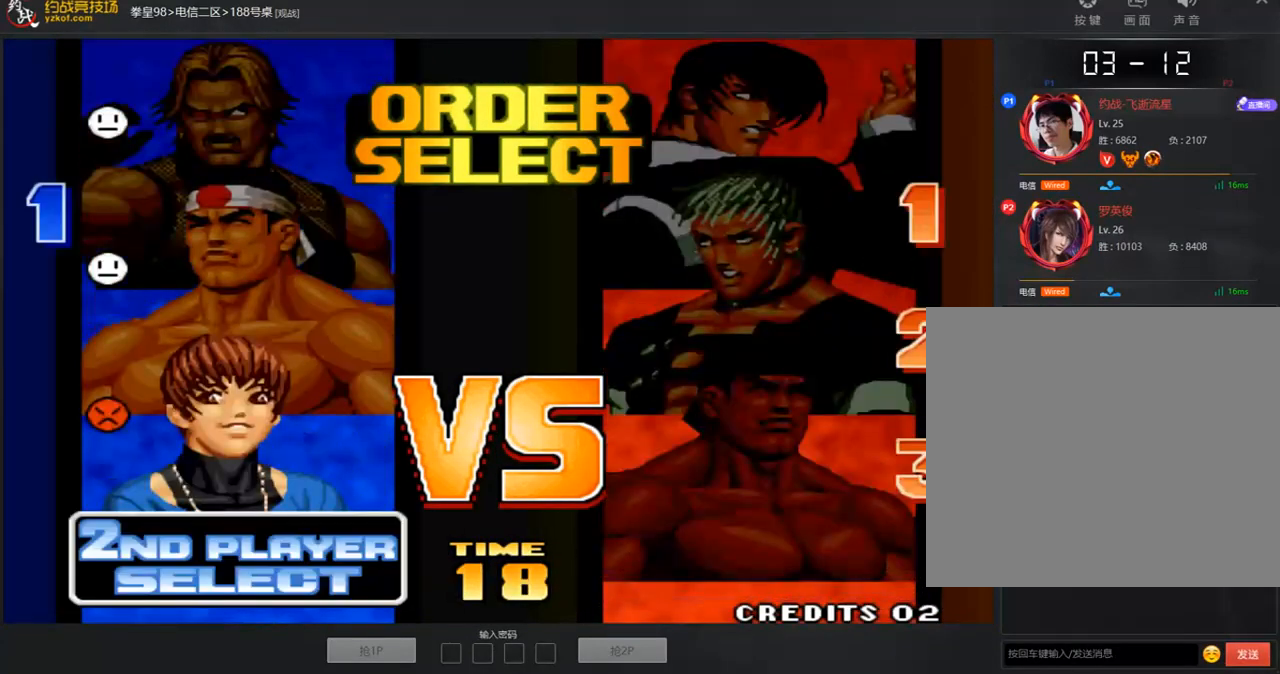
{"buttons": ["A", "B", "C"], "left_stick": "center", "events": [[151, "B", "up"], [201, "B", "down"]]}
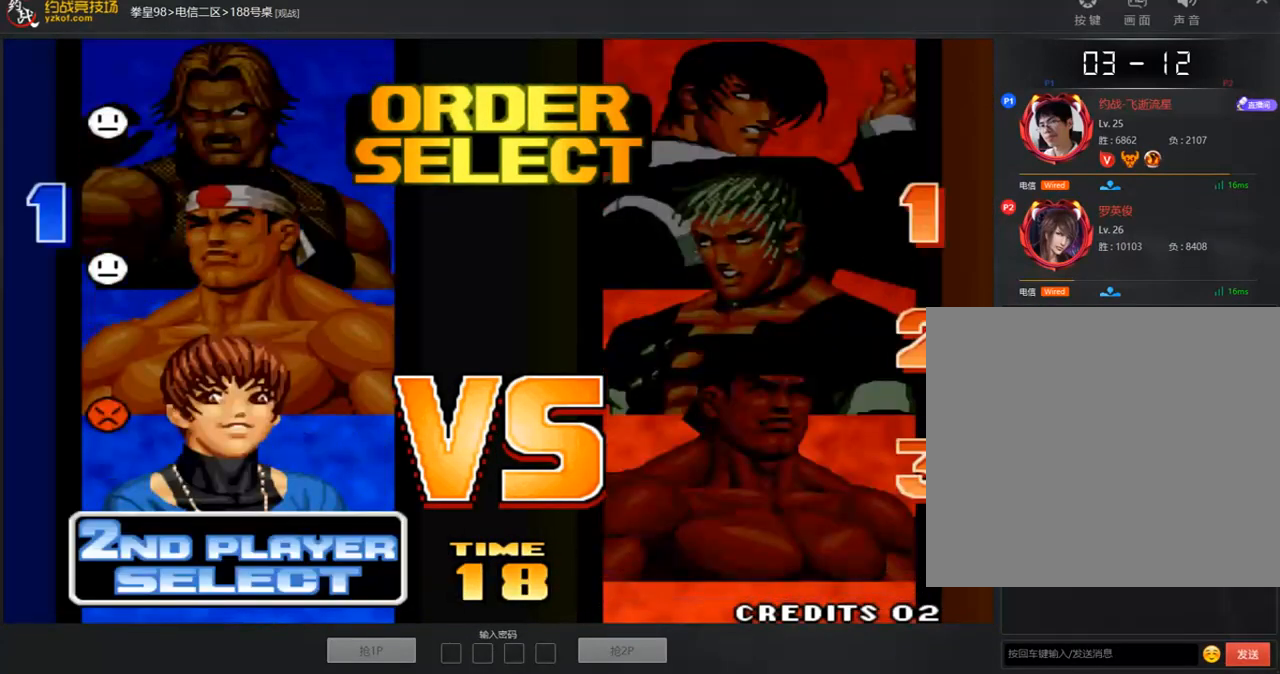
{"buttons": ["A", "D"], "left_stick": "center", "events": [[101, "A", "up"], [168, "A", "down"], [185, "B", "up"], [235, "B", "down"], [302, "A", "up"], [319, "C", "up"], [352, "B", "up"], [436, "A", "down"], [436, "B", "down"], [436, "C", "down"], [453, "D", "down"], [486, "B", "up"], [503, "C", "up"]]}
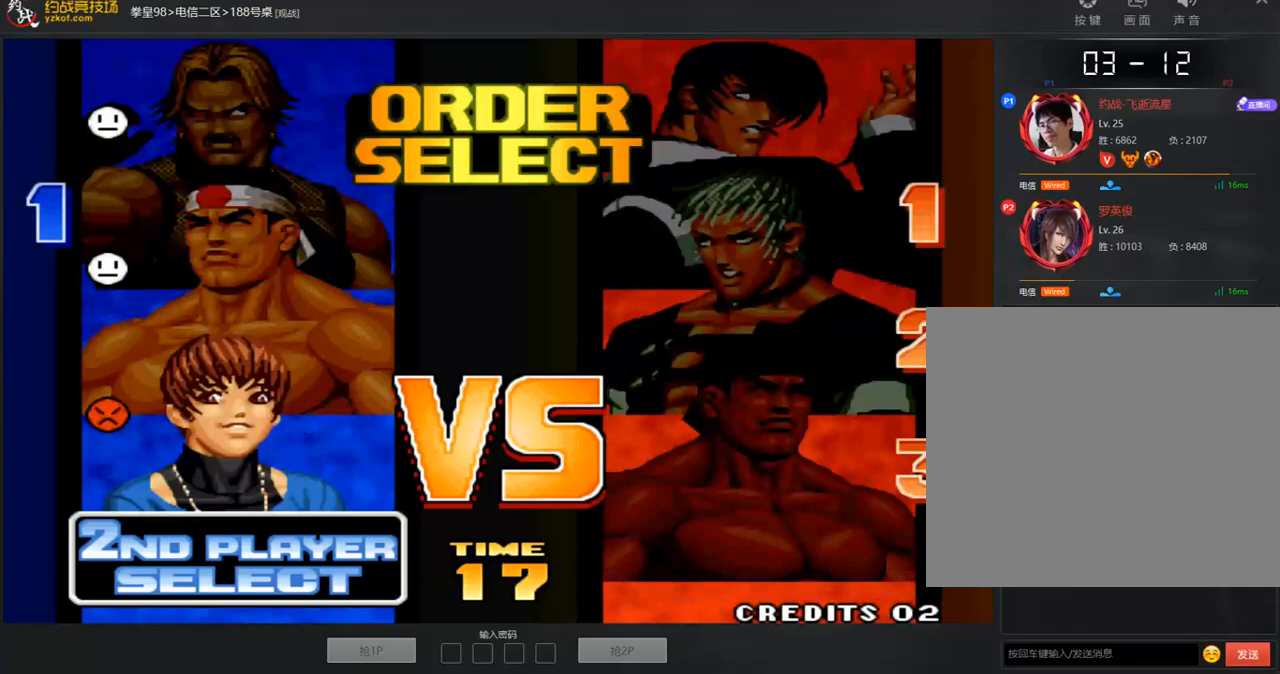
{"buttons": [], "left_stick": "center", "events": [[17, "A", "up"], [17, "D", "up"], [117, "A", "down"], [134, "B", "down"], [251, "B", "up"], [335, "A", "up"]]}
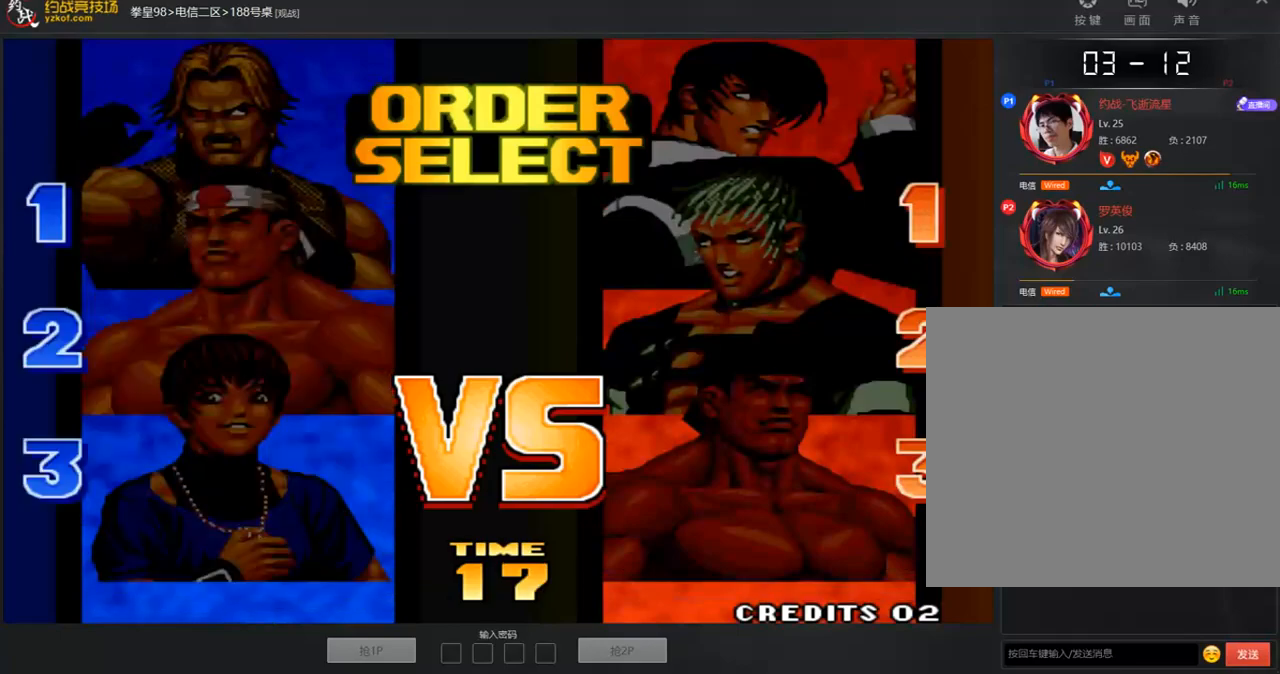
{"buttons": [], "left_stick": "center", "events": []}
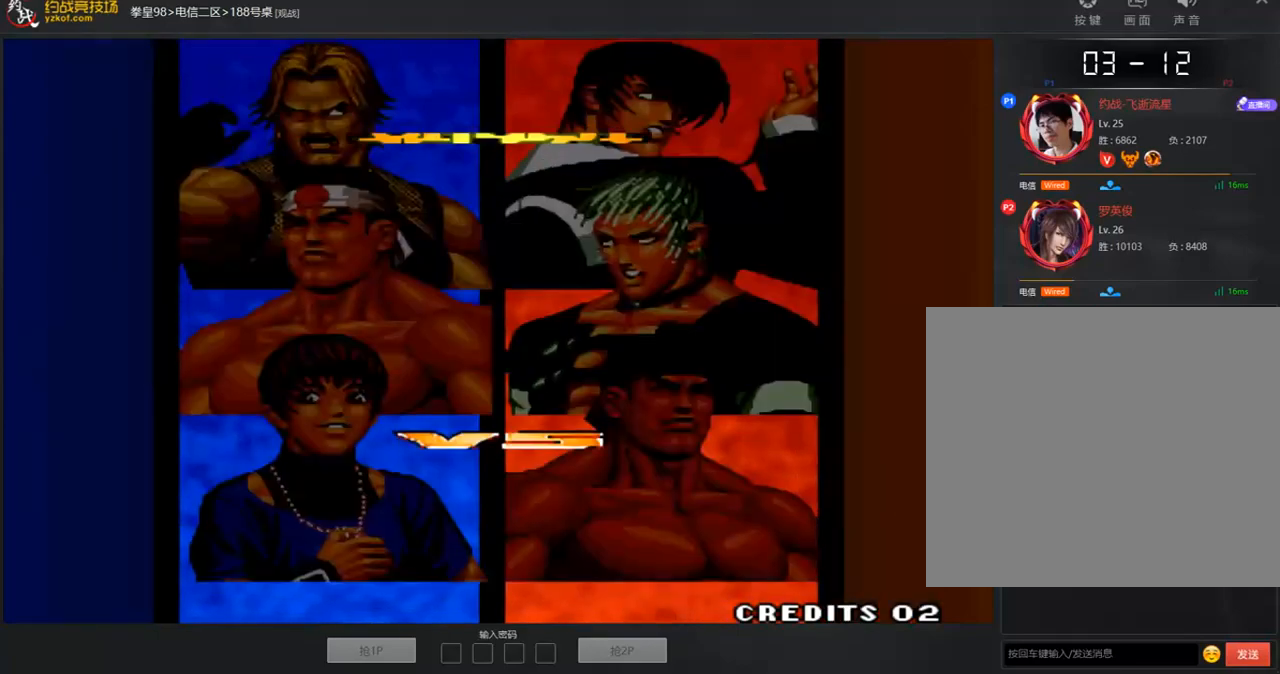
{"buttons": ["A", "B", "C", "D"], "left_stick": "center", "events": [[217, "C", "down"], [318, "D", "down"], [368, "A", "down"], [452, "B", "down"]]}
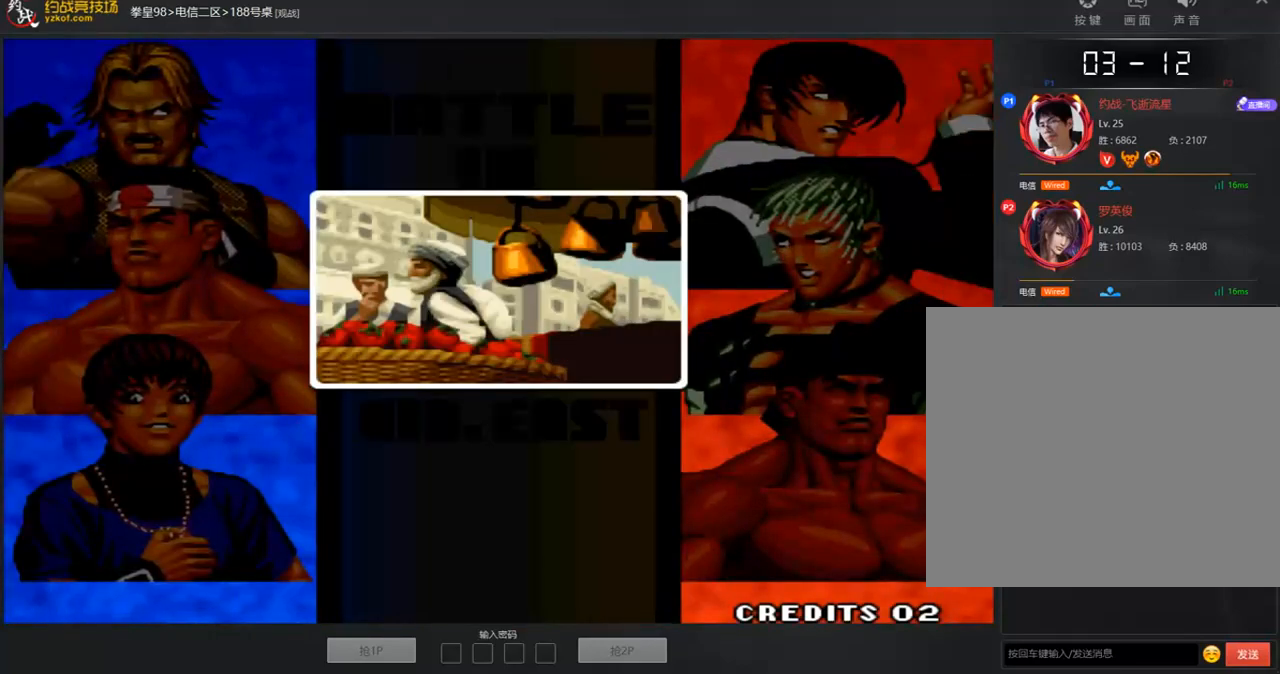
{"buttons": ["A", "B"], "left_stick": "center", "events": [[167, "B", "up"], [285, "B", "down"], [318, "D", "up"], [419, "C", "up"]]}
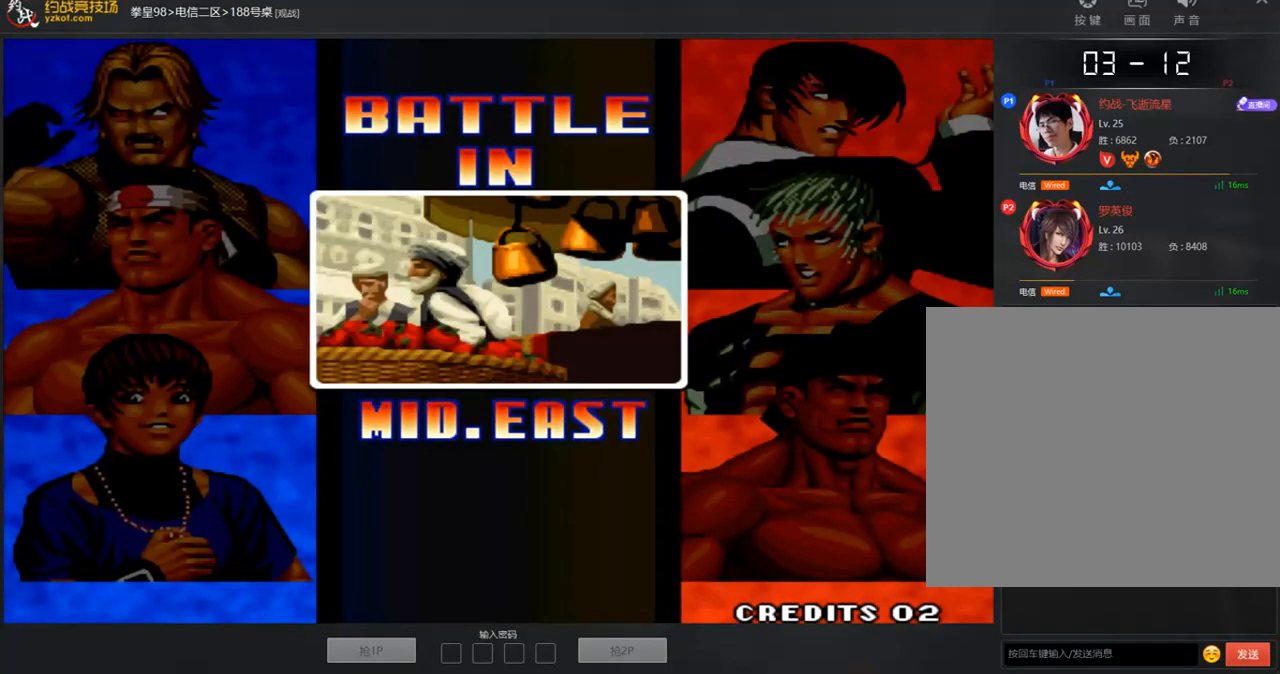
{"buttons": ["A", "B", "C"], "left_stick": "center", "events": [[134, "A", "up"], [185, "A", "down"], [185, "B", "up"], [251, "B", "down"], [251, "C", "down"], [268, "A", "up"], [335, "B", "up"], [369, "A", "down"], [436, "B", "down"]]}
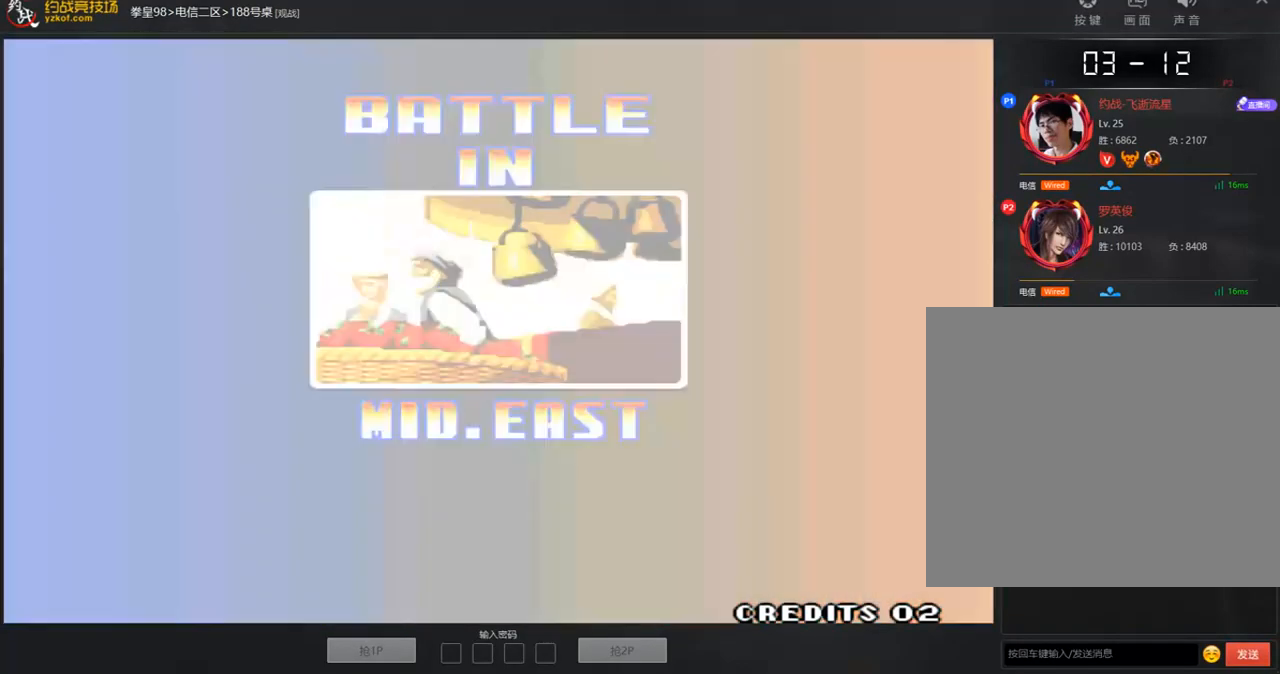
{"buttons": ["A", "C"], "left_stick": "center", "events": [[83, "A", "up"], [134, "A", "down"], [301, "B", "up"], [351, "B", "down"], [468, "B", "up"]]}
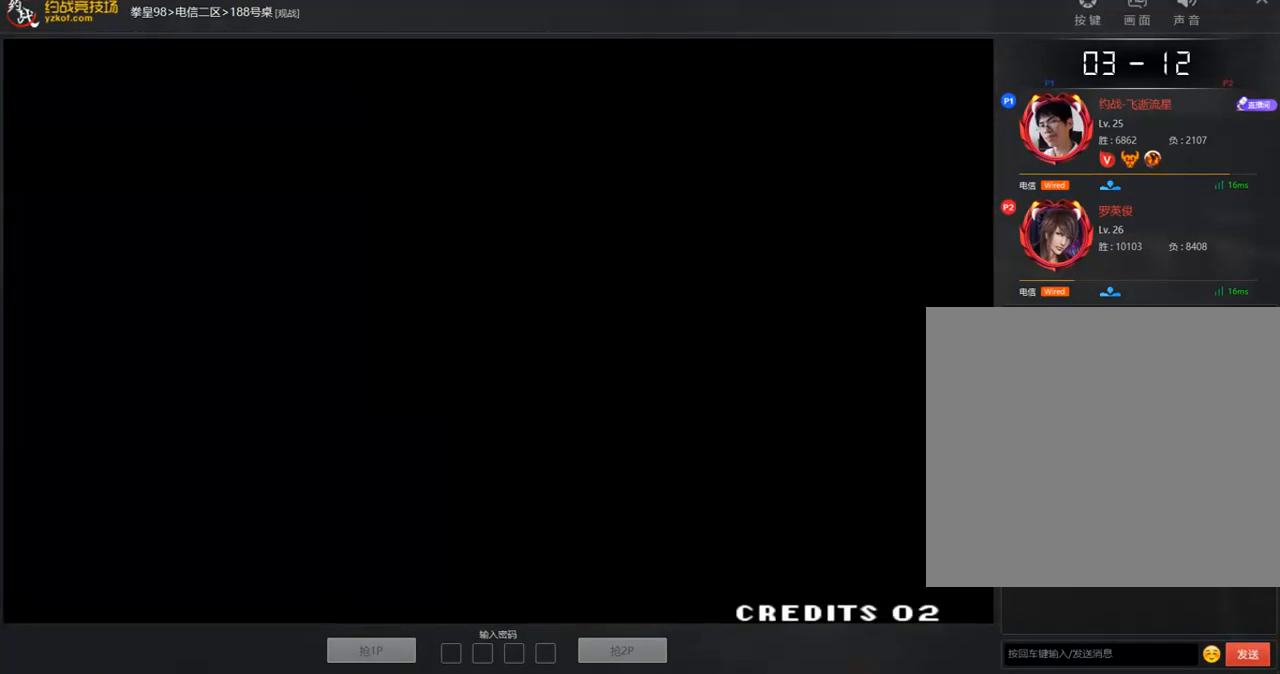
{"buttons": ["A", "C"], "left_stick": "center", "events": [[33, "B", "down"], [50, "A", "up"], [100, "A", "down"], [100, "B", "up"], [167, "B", "down"], [201, "A", "up"], [268, "A", "down"], [301, "B", "up"], [368, "B", "down"], [385, "A", "up"], [435, "A", "down"], [452, "B", "up"]]}
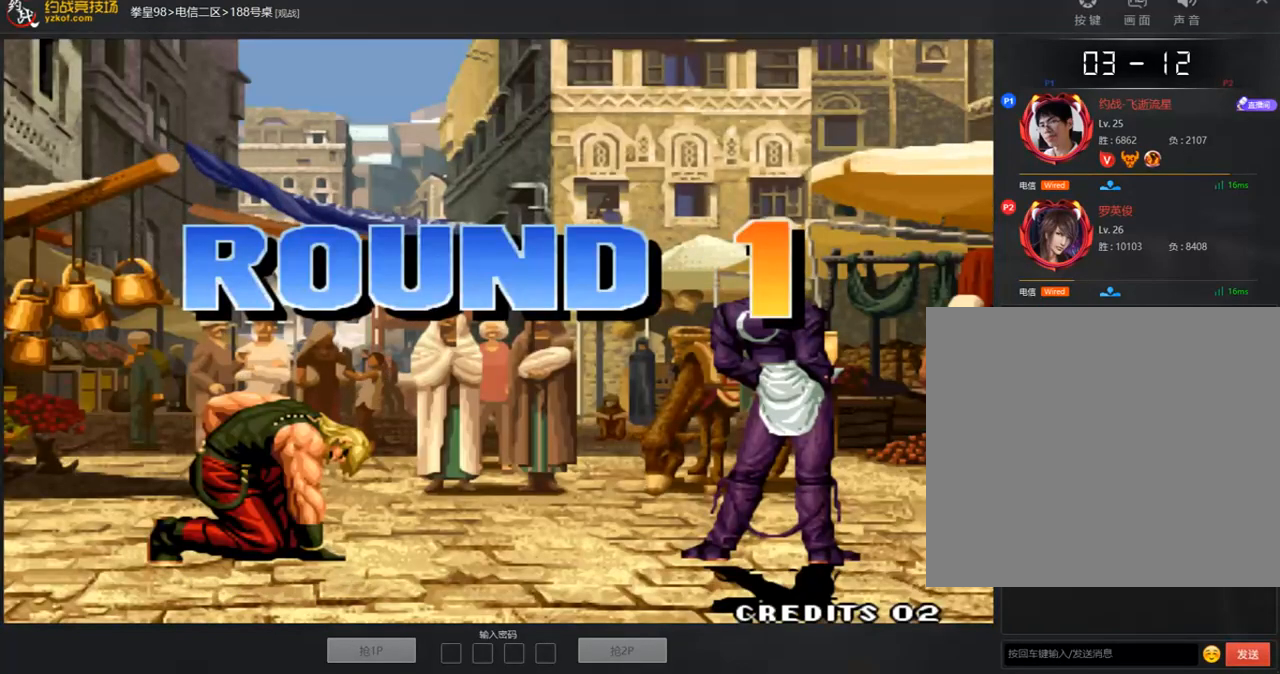
{"buttons": ["A", "C"], "left_stick": "center", "events": [[17, "B", "down"], [134, "B", "up"], [201, "B", "down"], [218, "A", "up"], [285, "A", "down"], [302, "B", "up"], [385, "B", "down"], [402, "A", "up"], [469, "A", "down"], [486, "B", "up"]]}
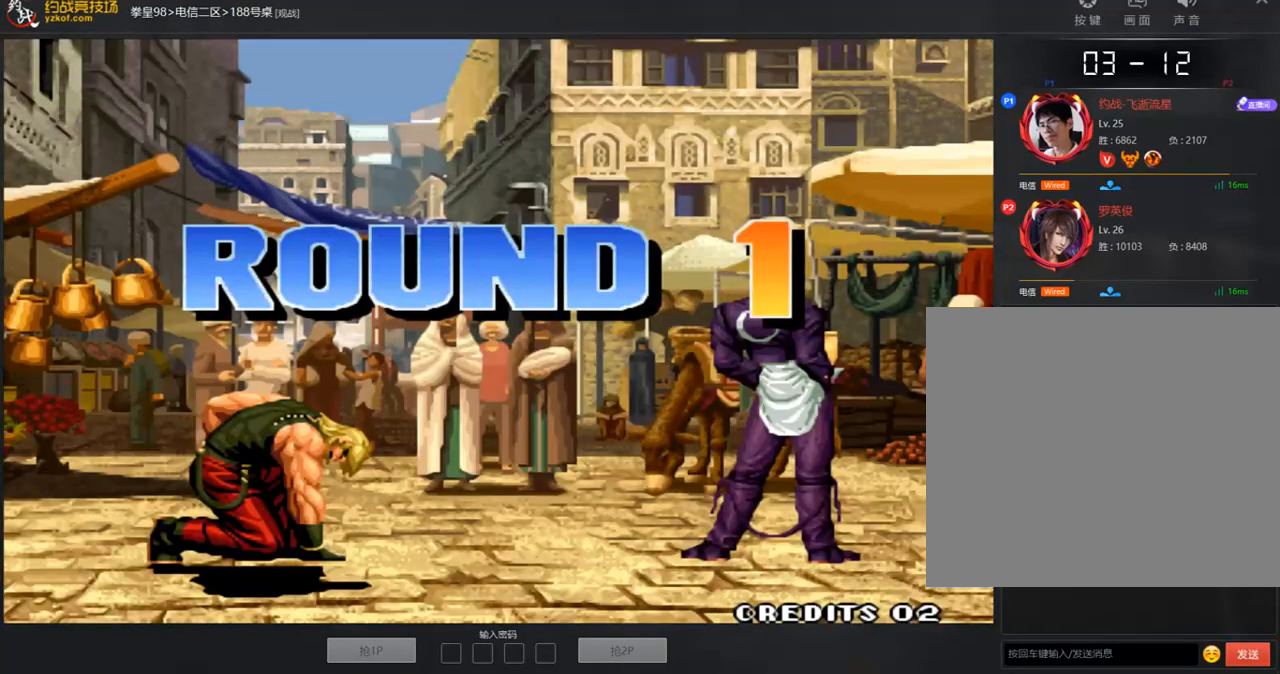
{"buttons": ["A", "B", "C"], "left_stick": "center", "events": [[33, "B", "down"], [67, "A", "up"], [117, "A", "down"], [167, "B", "up"], [217, "B", "down"], [251, "A", "up"], [301, "A", "down"], [351, "B", "up"], [418, "B", "down"], [435, "A", "up"], [485, "A", "down"]]}
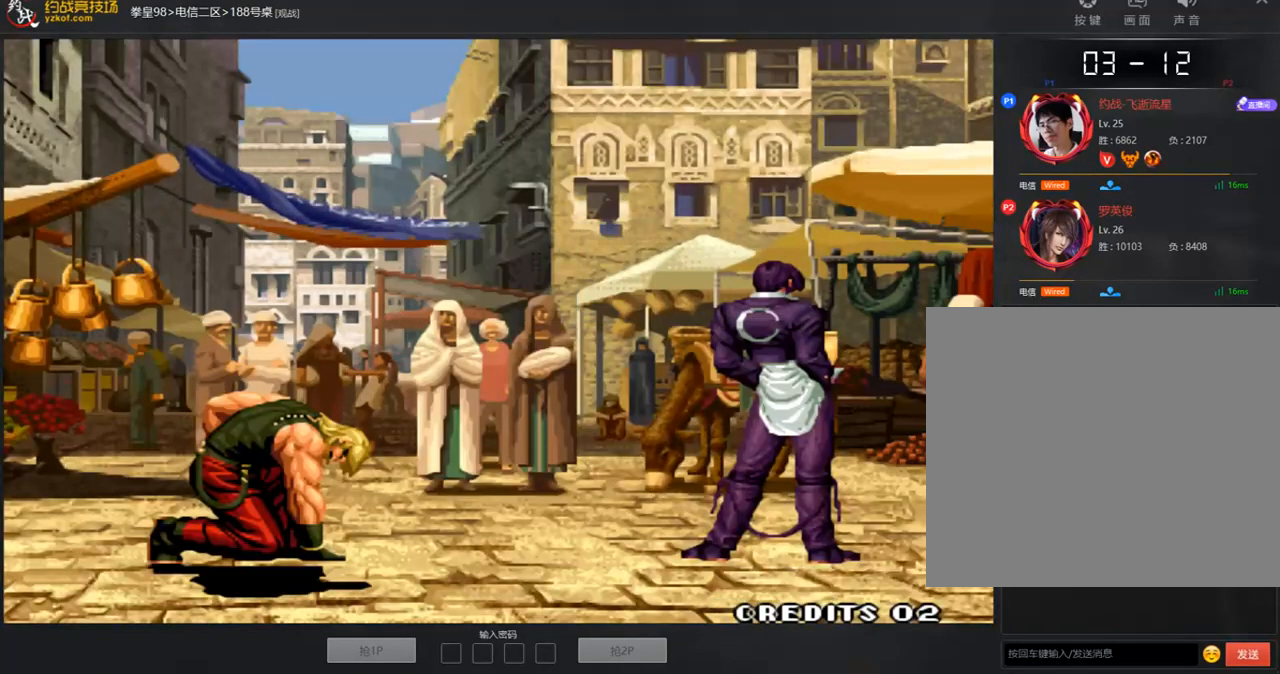
{"buttons": ["B", "C"], "left_stick": "center", "events": [[17, "B", "up"], [84, "B", "down"], [151, "A", "up"], [201, "A", "down"], [201, "B", "up"], [285, "B", "down"], [302, "A", "up"], [352, "A", "down"], [469, "A", "up"]]}
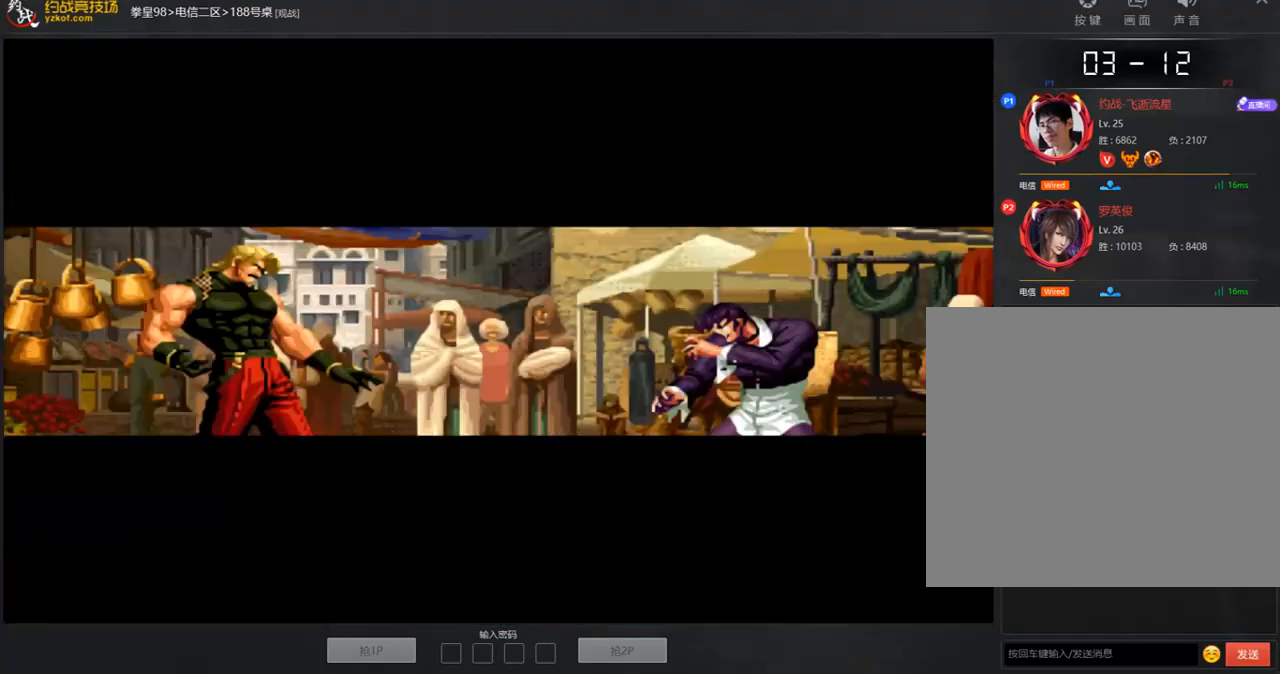
{"buttons": ["B", "C"], "left_stick": "center", "events": [[16, "A", "down"], [33, "B", "up"], [100, "B", "down"], [234, "B", "up"], [301, "B", "down"], [318, "A", "up"], [368, "A", "down"], [385, "B", "up"], [485, "A", "up"], [485, "B", "down"]]}
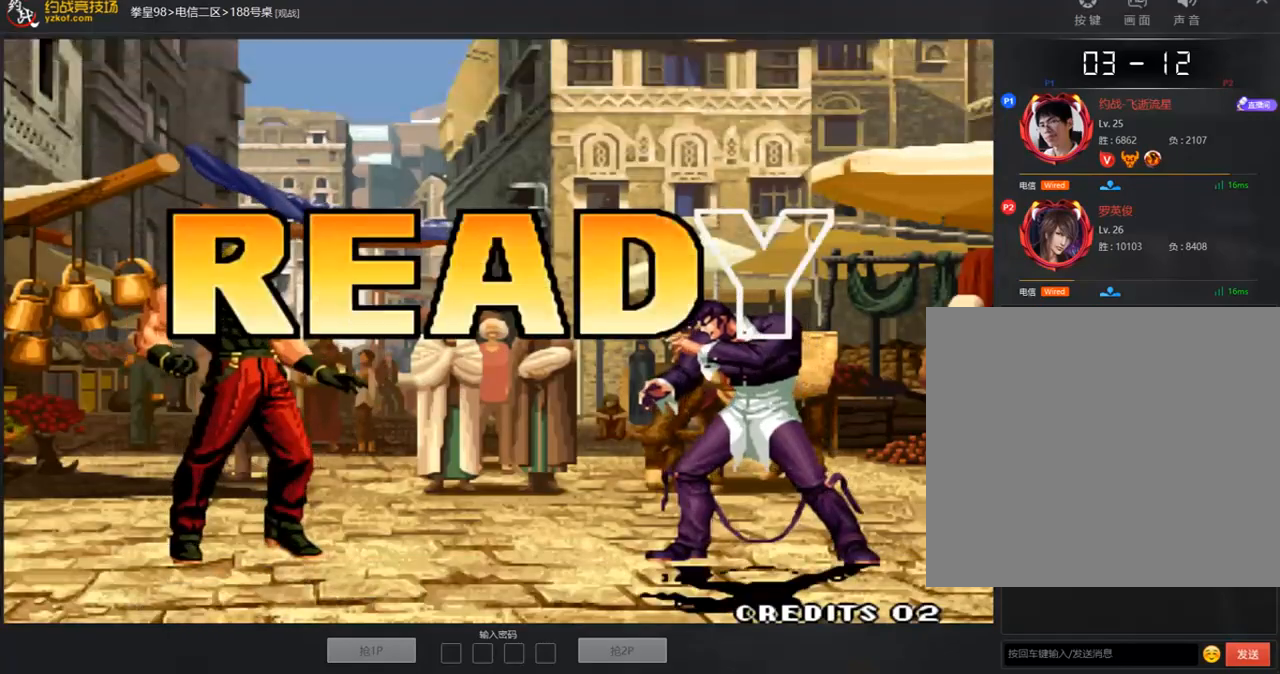
{"buttons": ["A", "B", "C"], "left_stick": "center", "events": [[50, "A", "down"], [50, "B", "up"], [134, "B", "down"], [151, "A", "up"], [201, "A", "down"], [318, "A", "up"], [385, "A", "down"], [402, "B", "up"], [469, "B", "down"]]}
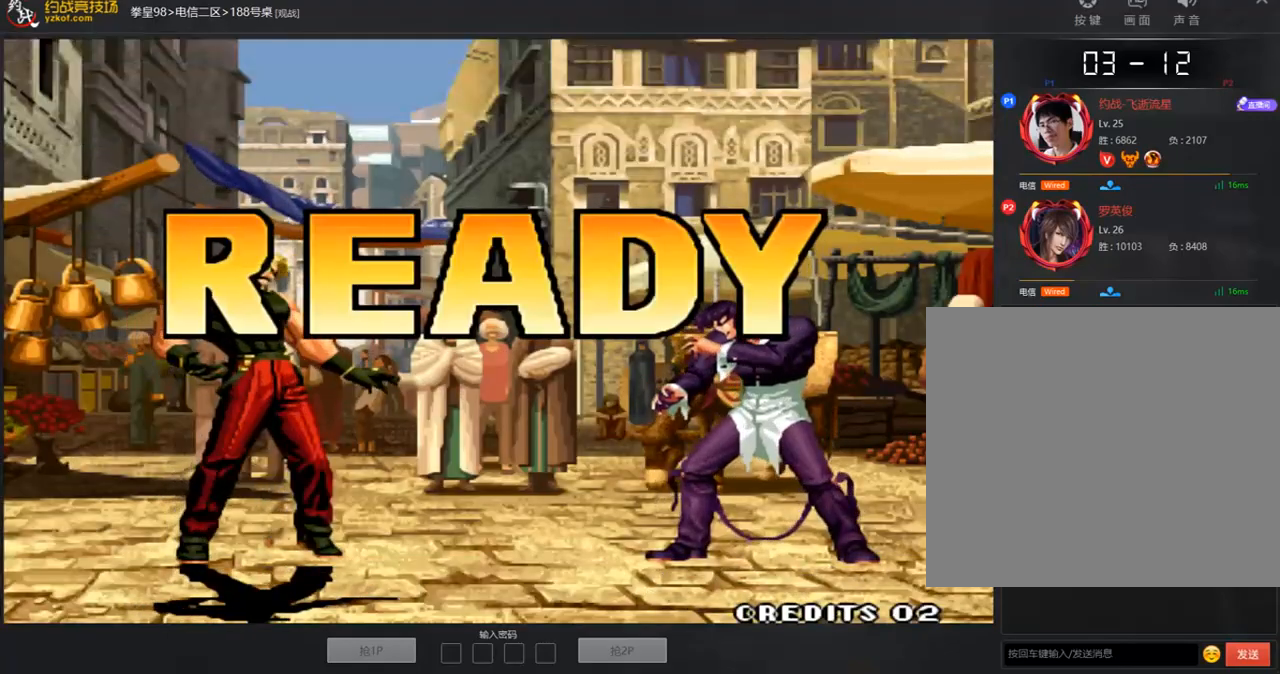
{"buttons": ["B", "C"], "left_stick": "center", "events": [[101, "B", "up"], [151, "B", "down"], [168, "A", "up"], [235, "A", "down"], [251, "B", "up"], [302, "B", "down"], [352, "A", "up"], [402, "A", "down"], [436, "B", "up"], [486, "B", "down"], [503, "A", "up"]]}
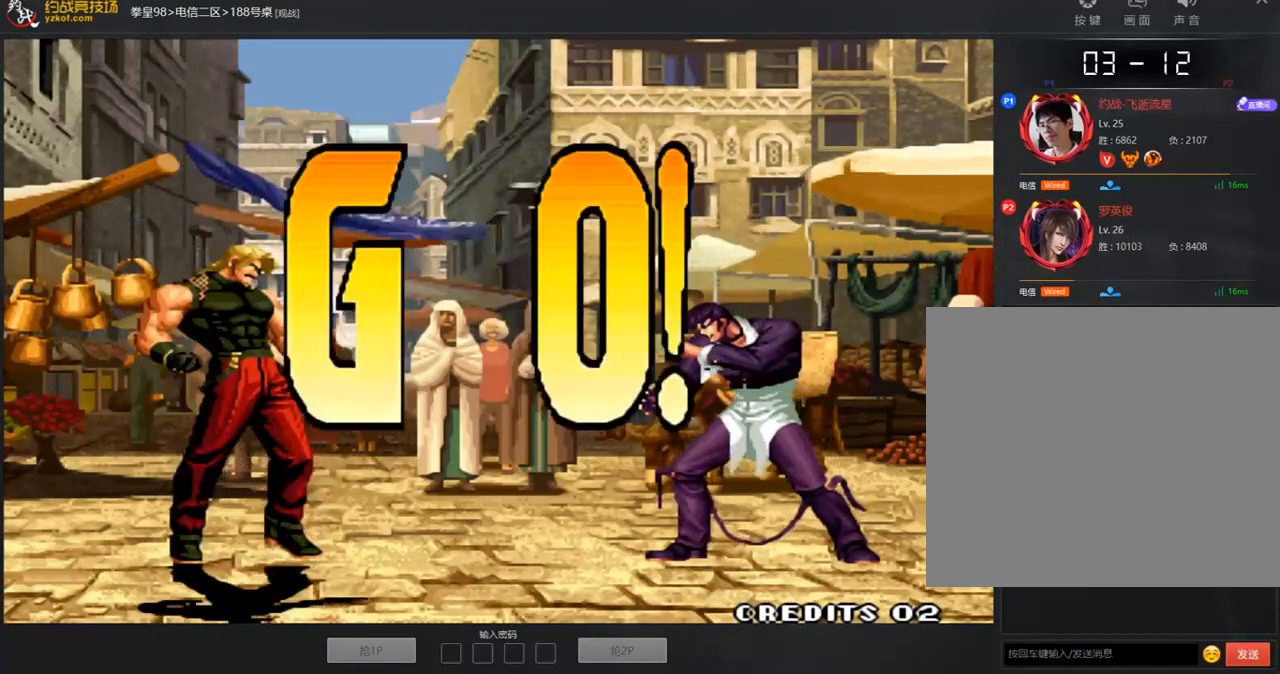
{"buttons": [], "left_stick": "center", "events": [[50, "A", "down"], [284, "A", "up"], [334, "A", "down"], [452, "B", "up"], [468, "A", "up"], [468, "C", "up"]]}
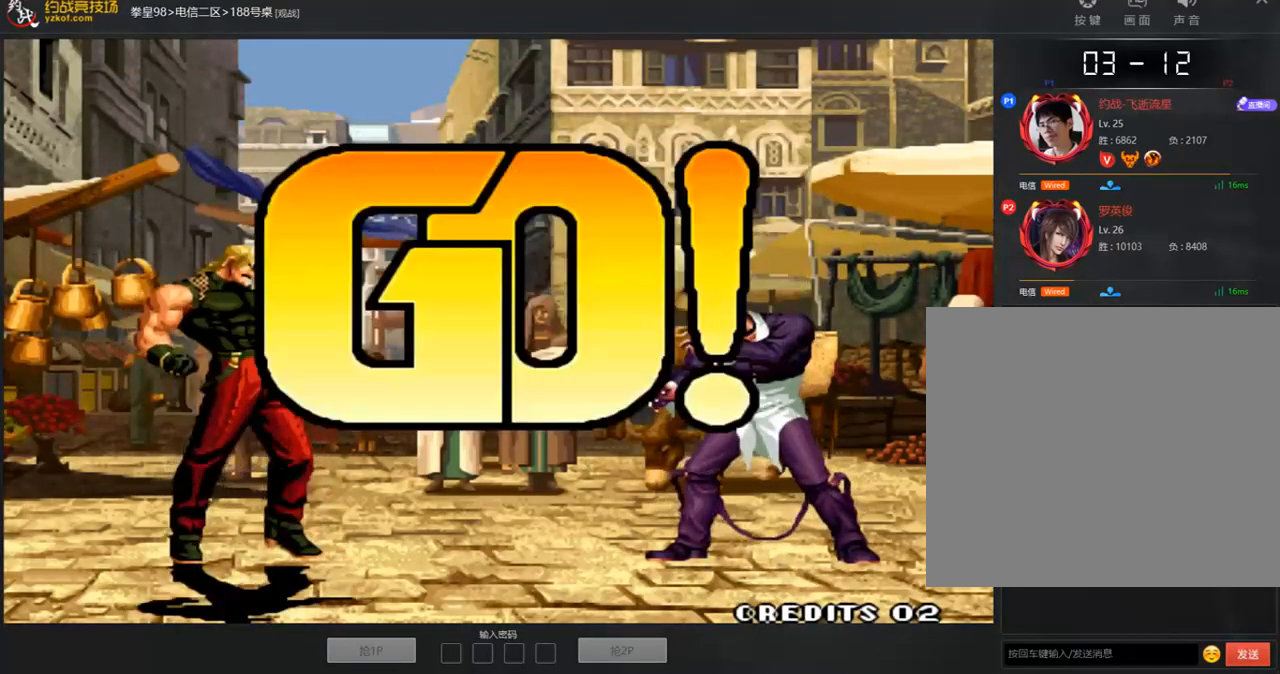
{"buttons": [], "left_stick": "down-right", "events": [[100, "left_stick", "left"], [234, "A", "down"], [234, "left_stick", "down-left"], [301, "A", "up"], [435, "left_stick", "center"], [485, "left_stick", "down-right"]]}
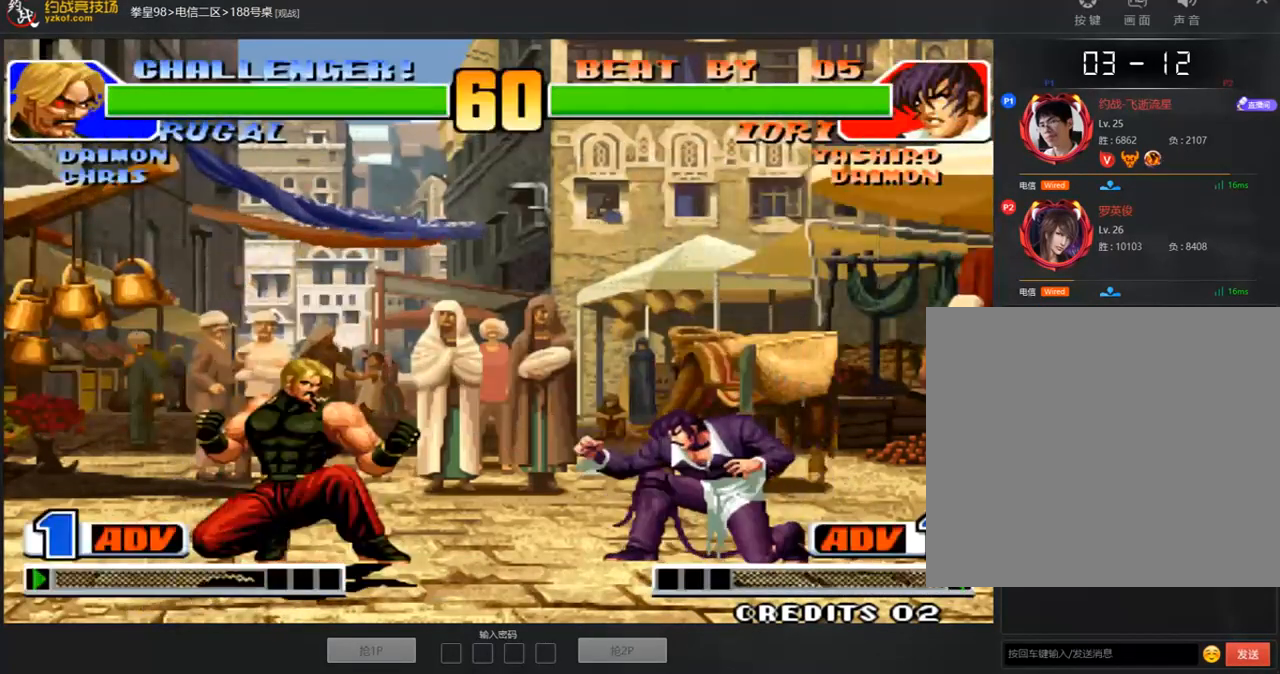
{"buttons": ["B"], "left_stick": "center", "events": [[184, "left_stick", "up-right"], [251, "left_stick", "center"], [452, "B", "down"]]}
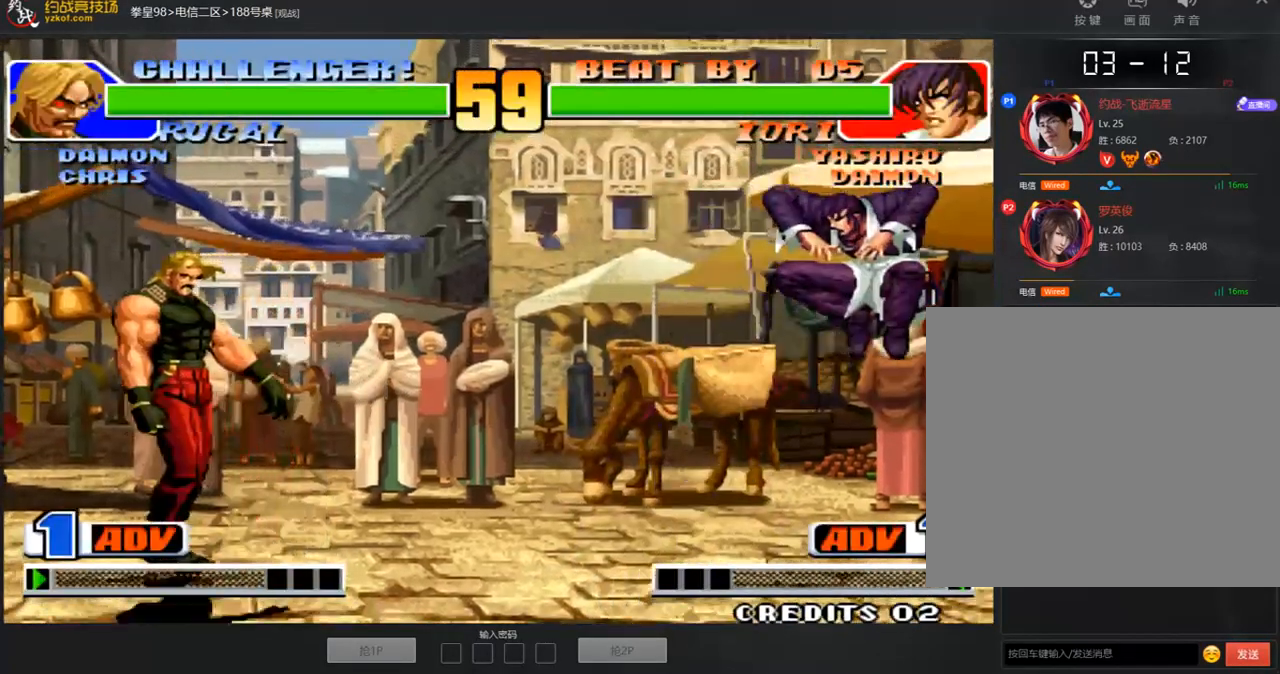
{"buttons": [], "left_stick": "right", "events": [[16, "B", "up"], [16, "left_stick", "down"], [150, "left_stick", "center"], [167, "C", "down"], [267, "C", "up"], [334, "left_stick", "right"]]}
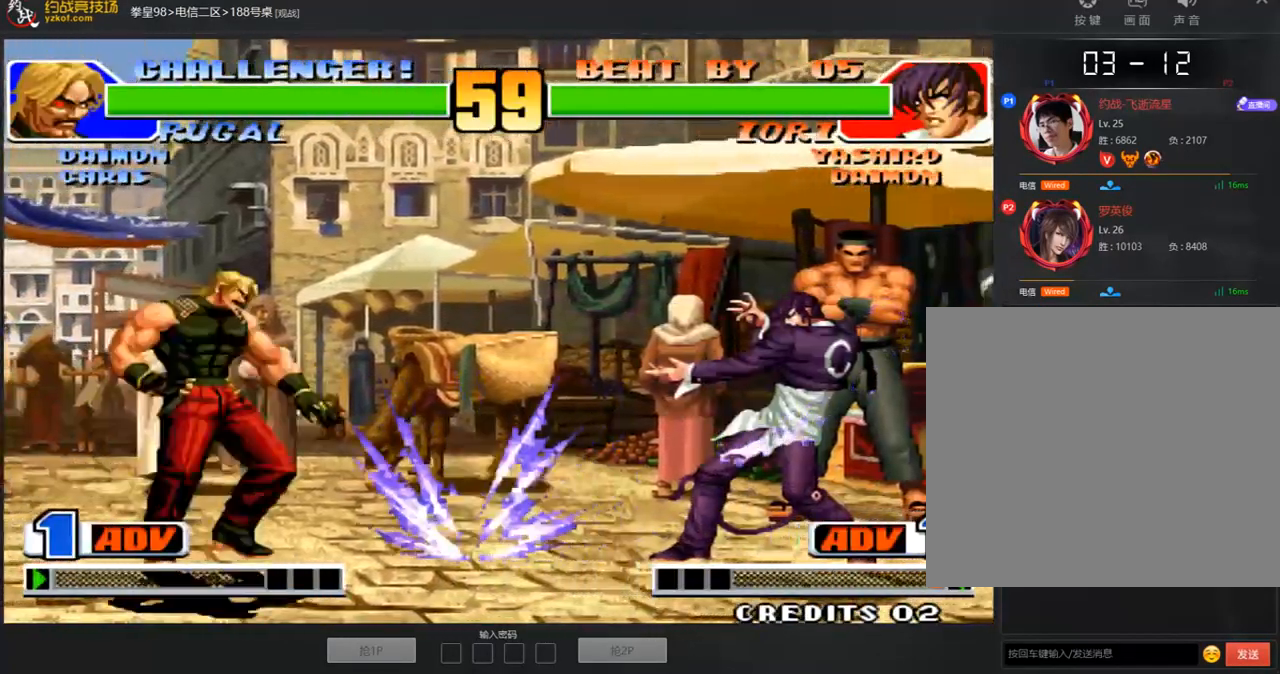
{"buttons": [], "left_stick": "right", "events": [[50, "A", "down"], [50, "B", "down"], [50, "C", "down"], [201, "C", "up"], [235, "A", "up"], [235, "B", "up"]]}